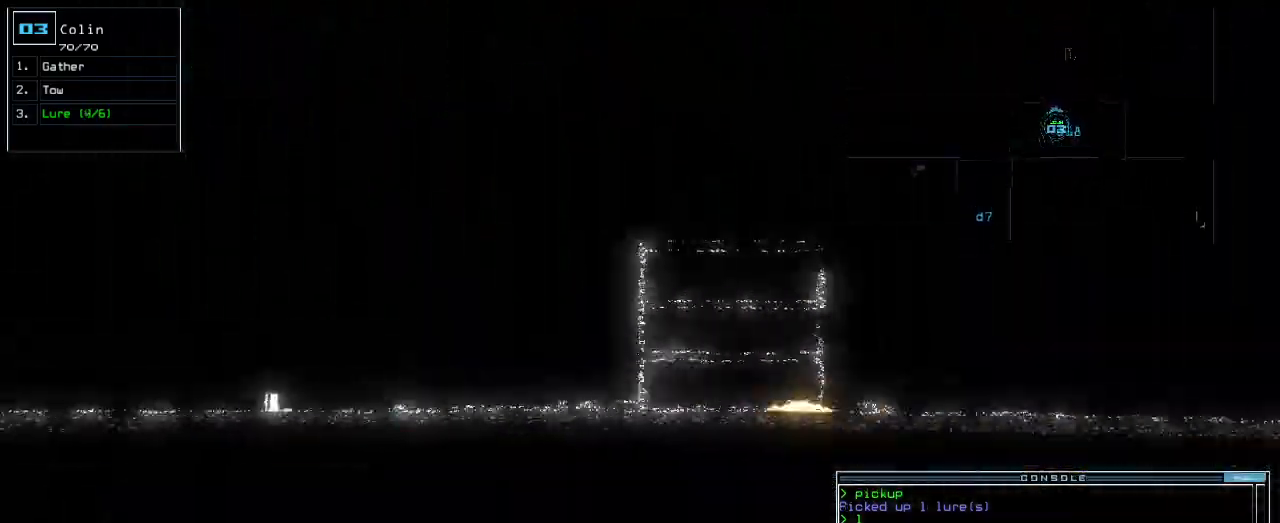
Gameplay with keyboard; each line is a JSON object with the keys held at the frame after it. "events" lists presses ("down") and releases ("up") of ".", "0", "1", "2", "3", "4", "5", "6", "7", "8", "9", "a", "b", "backspace", "c", "caps_lock", "comma", "ctrl_l", "ctrl_r", "d", "down", "e", "equals", "escape", "f", "f1", "g", "h", "i", "j", "k", "l", "left", "m", "minus", "n", "o", "p", "q", "quote", "r", "return", "right", "s", "semicolon", "shift_l", "shift_r", "space", "t", "tab", "tilde", "u", "up", "v", "w", "x", "y" and "z" between this image and that frame as [ms after this image, input, new state], when the widget could be followed in between. No other keys are recorded. Mouse input is not recorded.
{"keys": ["right", "up"], "events": [[80, "right", "up"], [460, "right", "down"]]}
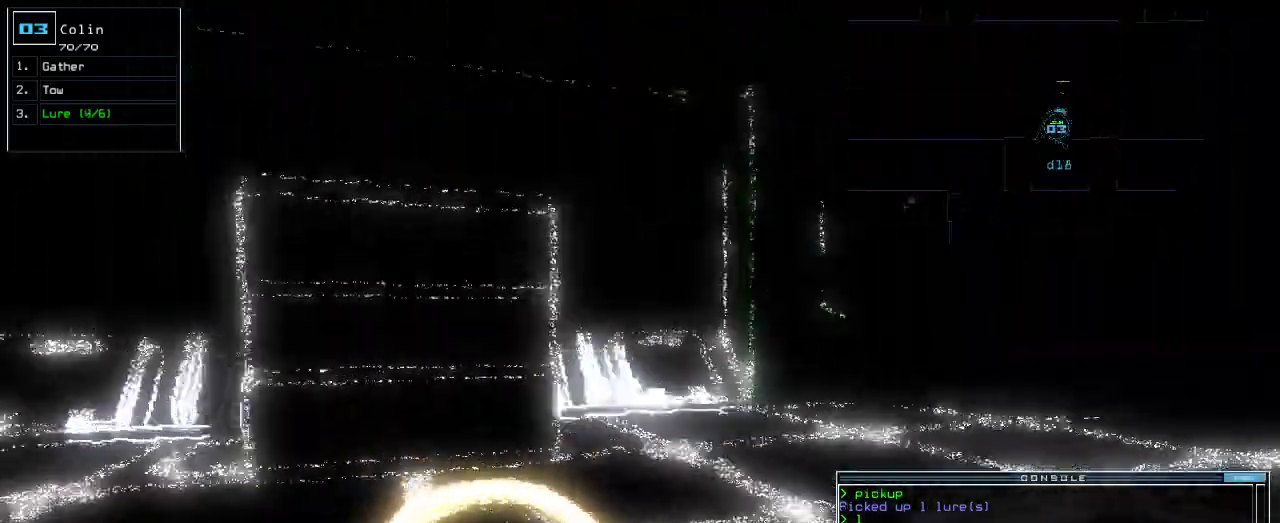
{"keys": ["return", "up"]}
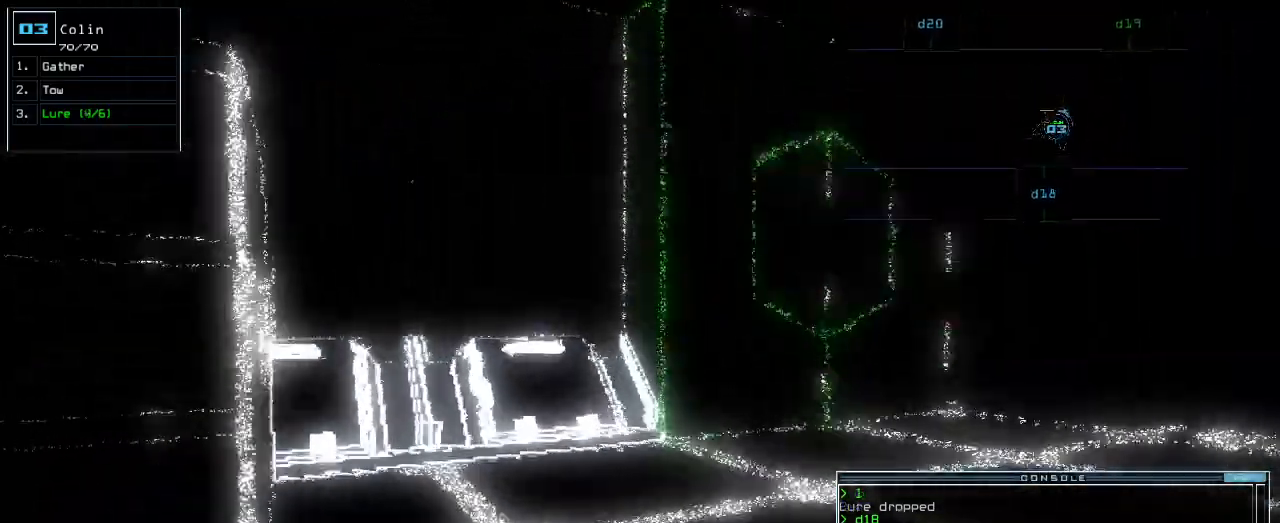
{"keys": ["up"], "events": [[20, "return", "up"], [60, "up", "up"], [120, "up", "down"], [160, "right", "down"], [360, "d", "down"], [380, "right", "up"], [420, "d", "up"]]}
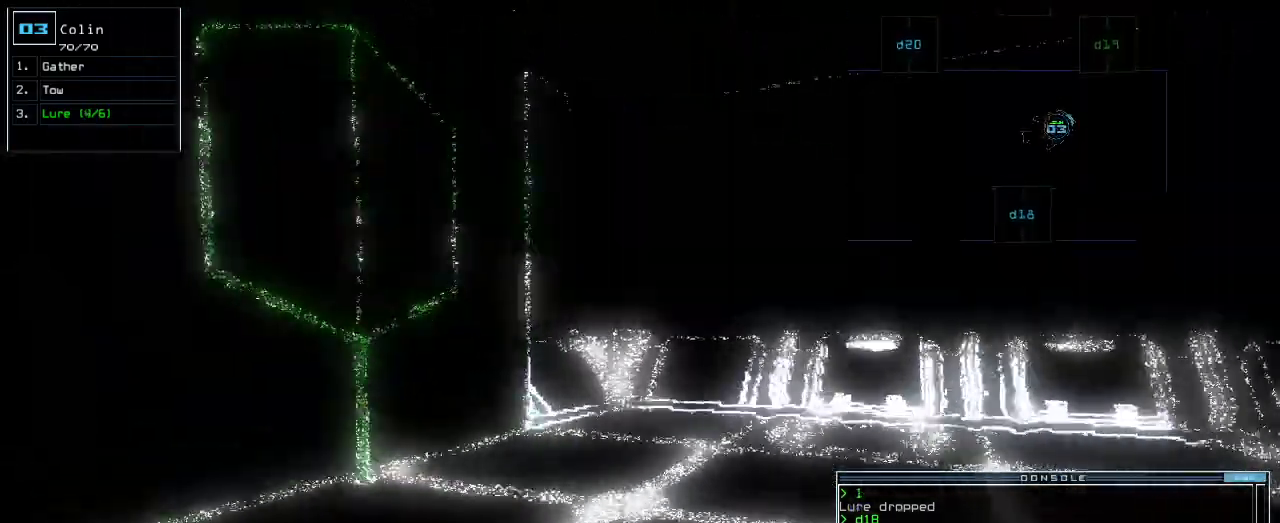
{"keys": ["9", "up"], "events": [[20, "1", "down"], [80, "1", "up"], [460, "9", "down"]]}
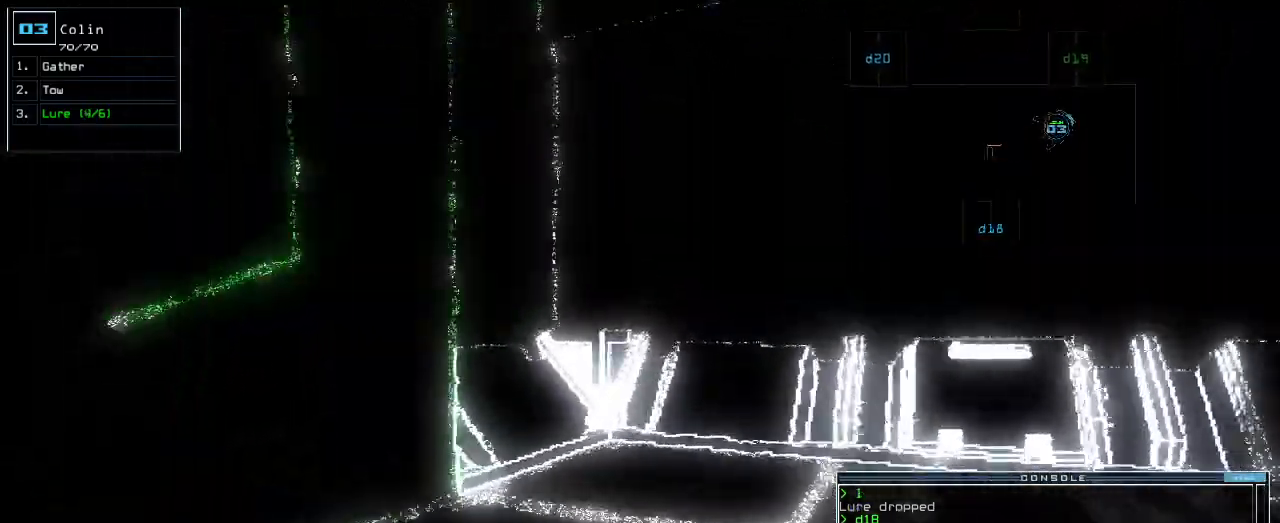
{"keys": ["left", "up"], "events": [[40, "9", "up"], [140, "left", "down"], [280, "left", "up"], [280, "return", "down"], [380, "return", "up"], [500, "left", "down"]]}
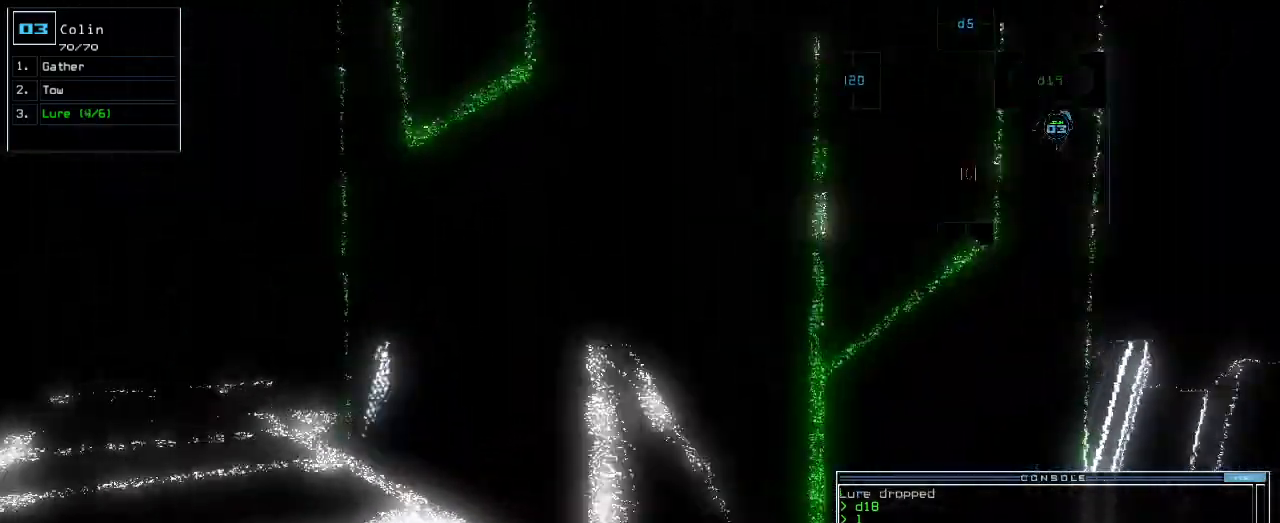
{"keys": ["up"], "events": [[180, "left", "up"], [340, "left", "down"], [440, "left", "up"]]}
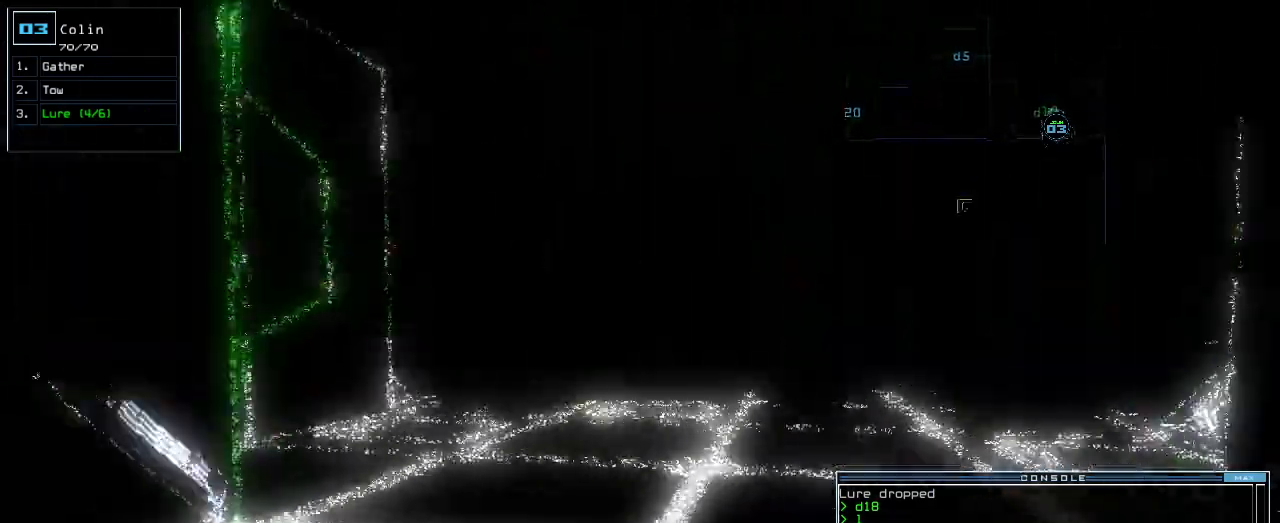
{"keys": ["up"], "events": [[440, "right", "down"], [480, "right", "up"]]}
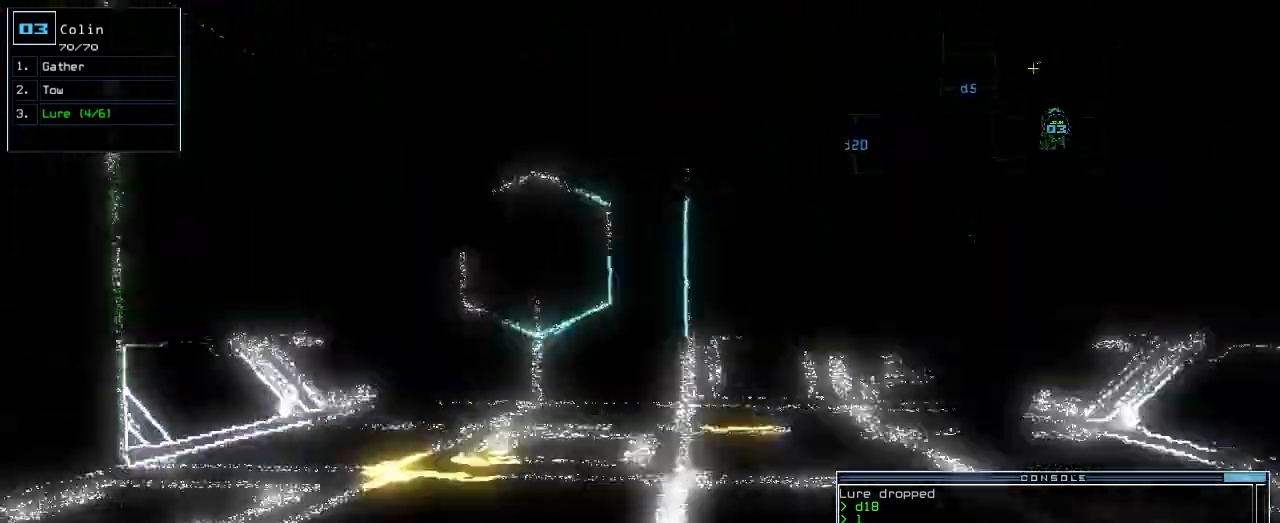
{"keys": ["up"], "events": [[260, "left", "down"], [460, "left", "up"]]}
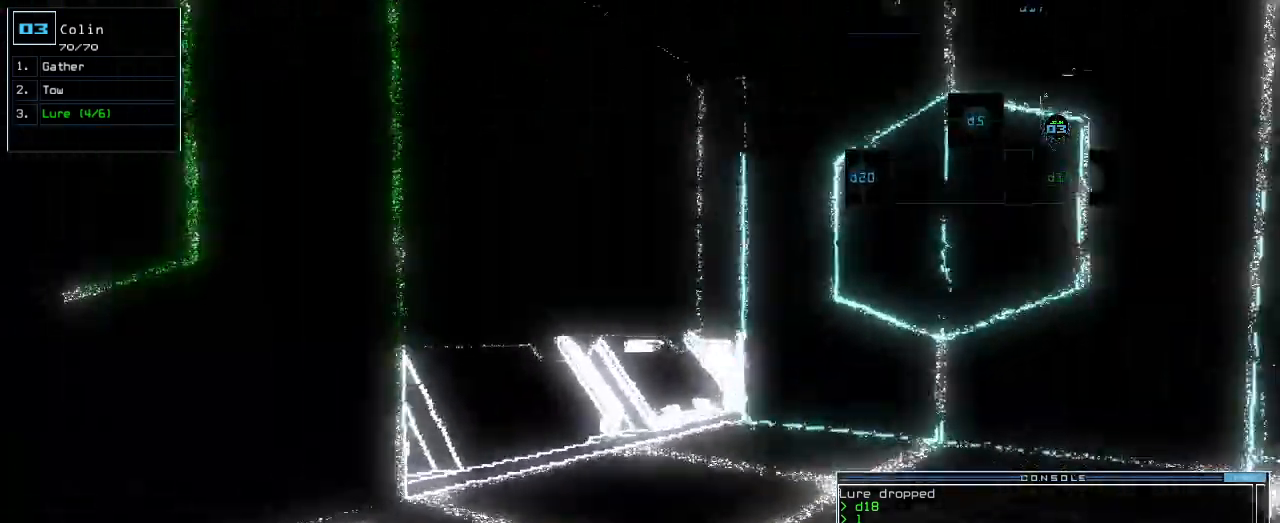
{"keys": ["right"], "events": [[160, "right", "down"], [280, "up", "up"], [300, "g", "down"], [380, "return", "down"], [400, "g", "up"], [480, "return", "up"]]}
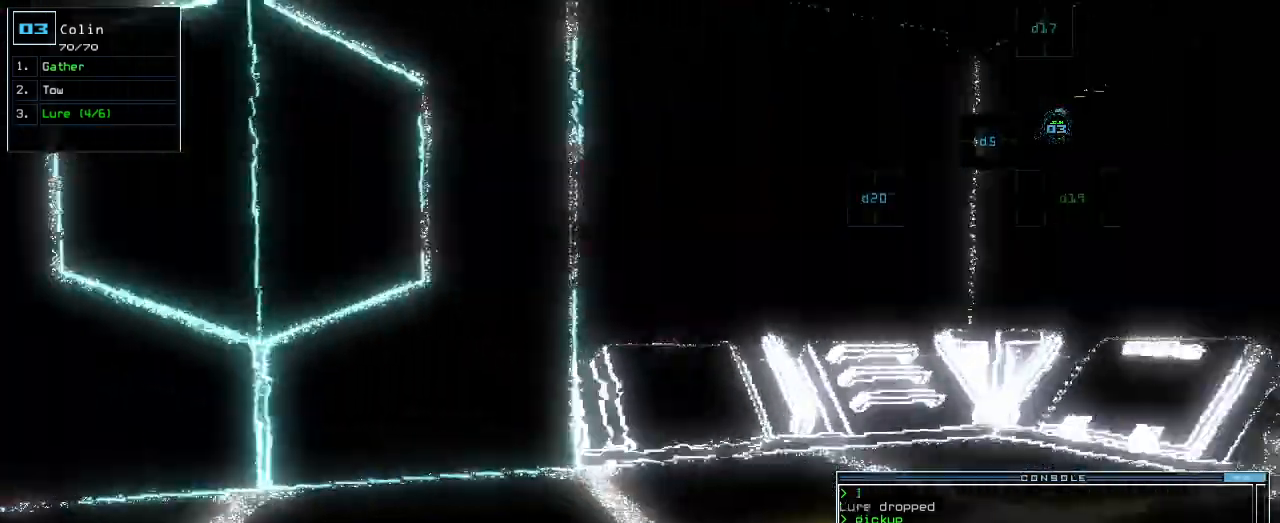
{"keys": ["up"]}
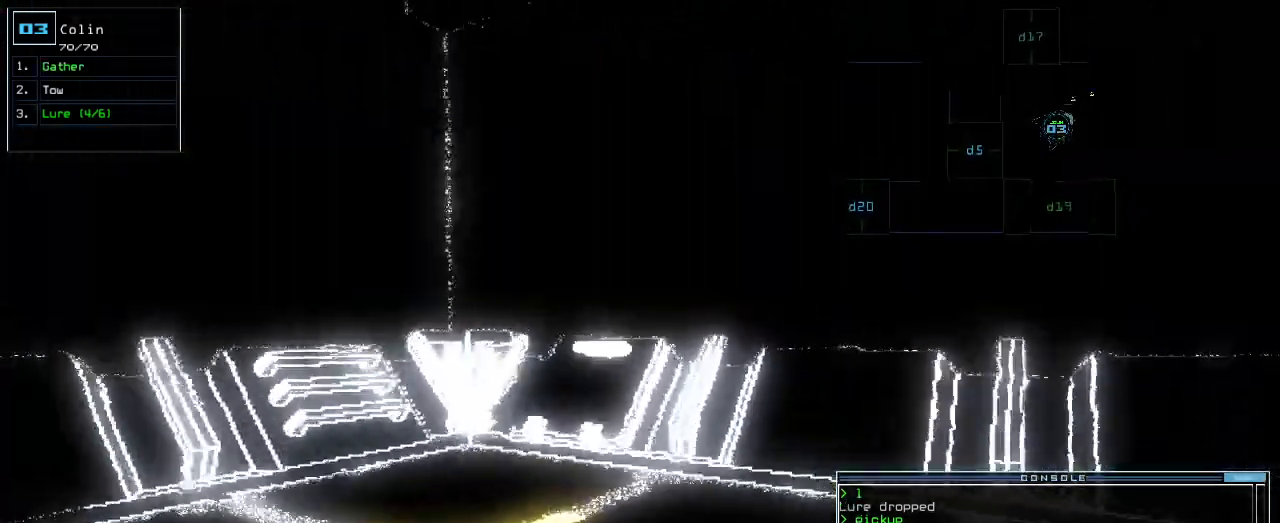
{"keys": ["left", "up"], "events": [[400, "left", "down"]]}
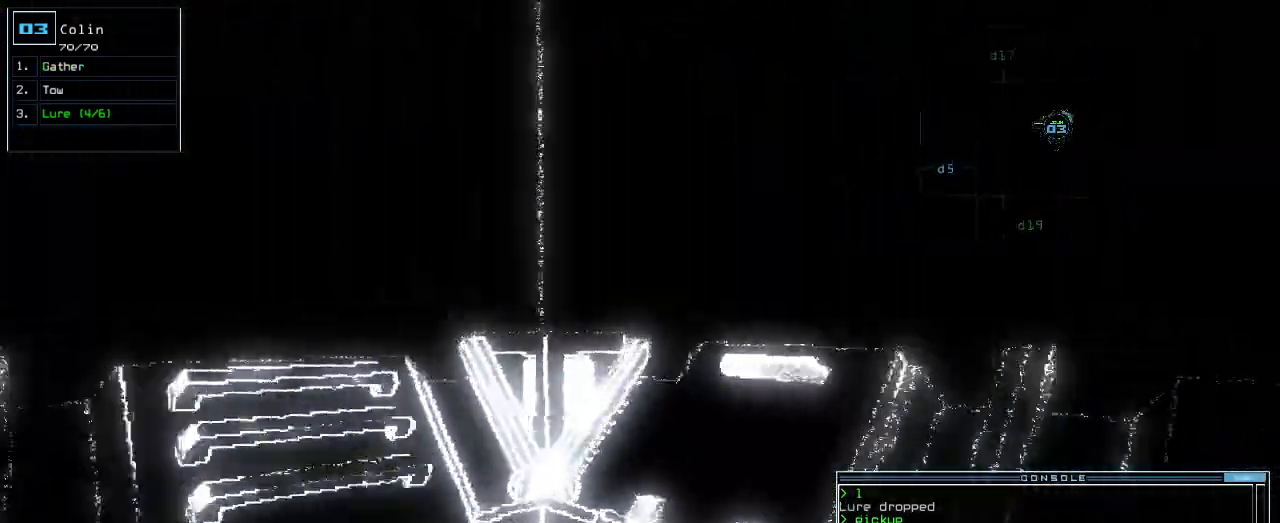
{"keys": ["left"], "events": [[80, "g", "down"], [120, "left", "up"], [120, "return", "down"], [140, "g", "up"], [160, "up", "up"], [180, "left", "down"], [180, "return", "up"]]}
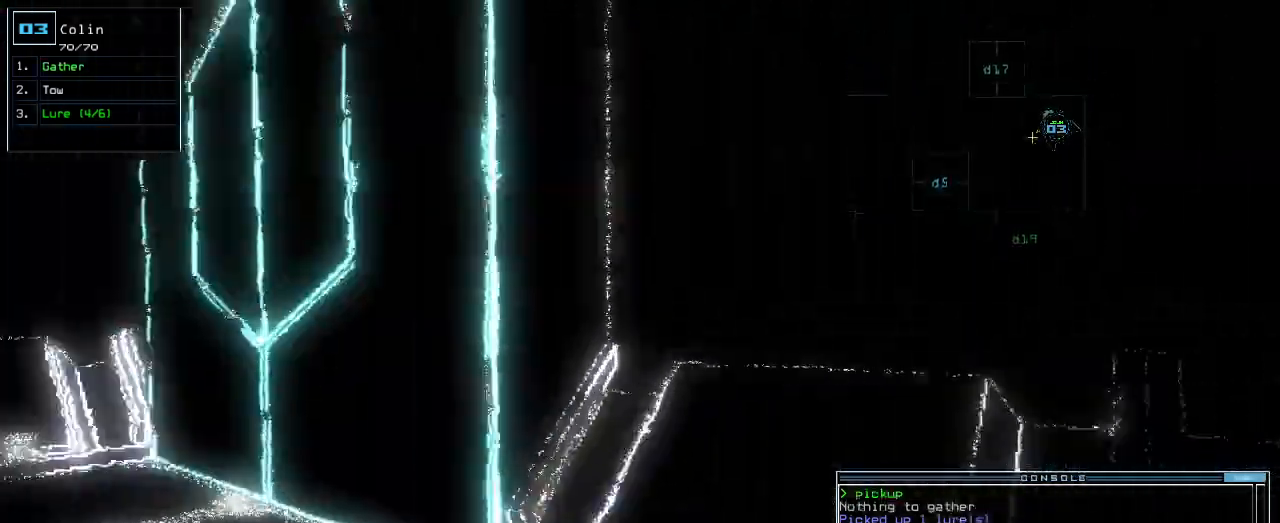
{"keys": ["left", "return", "up"], "events": [[200, "up", "down"], [420, "g", "down"], [500, "g", "up"], [500, "return", "down"]]}
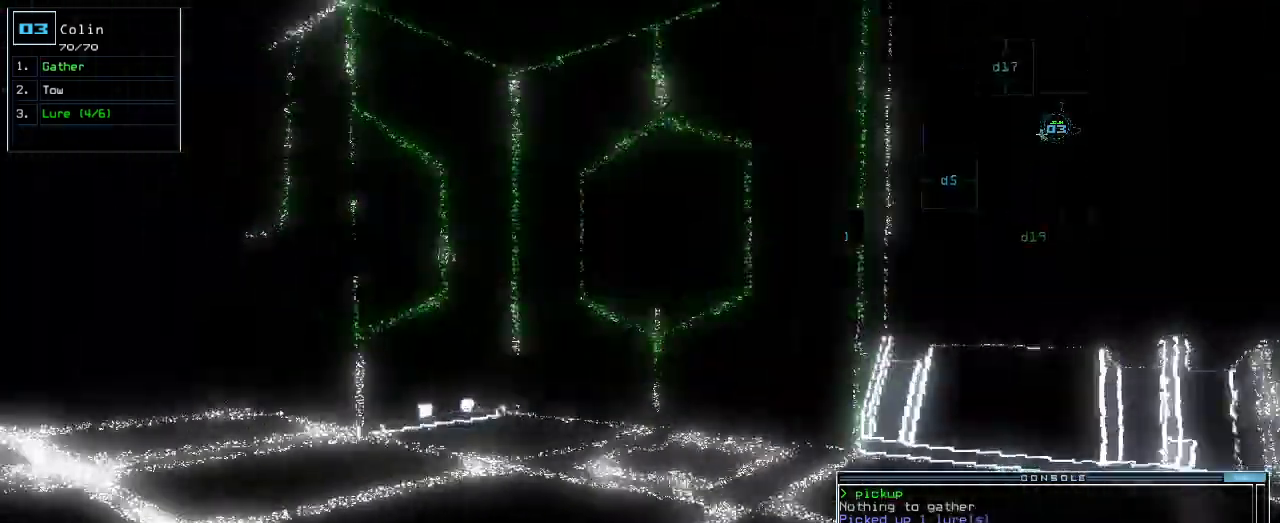
{"keys": ["up"]}
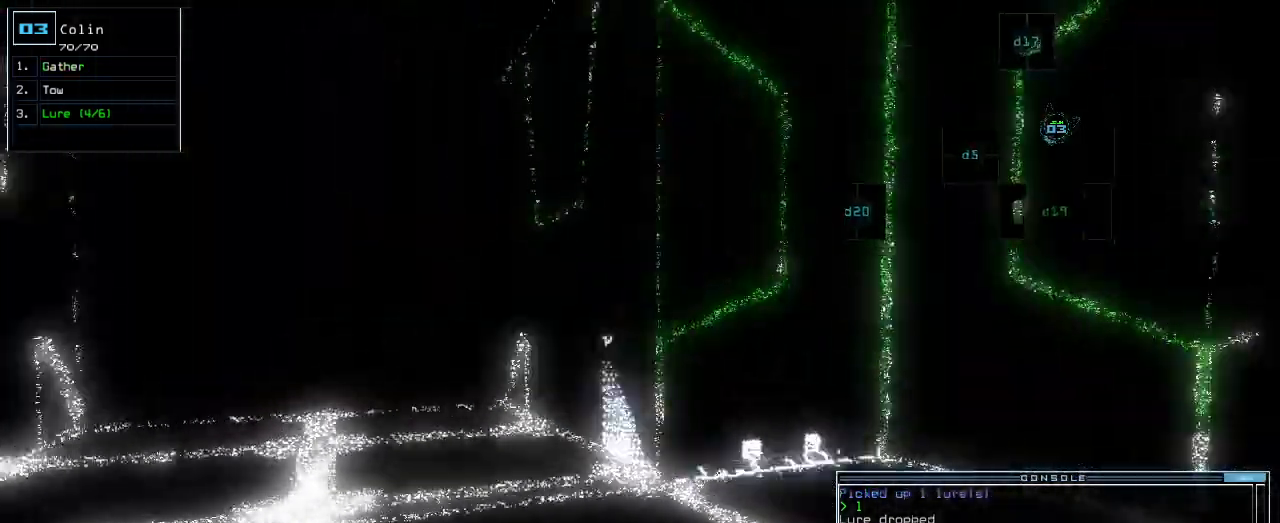
{"keys": ["up"]}
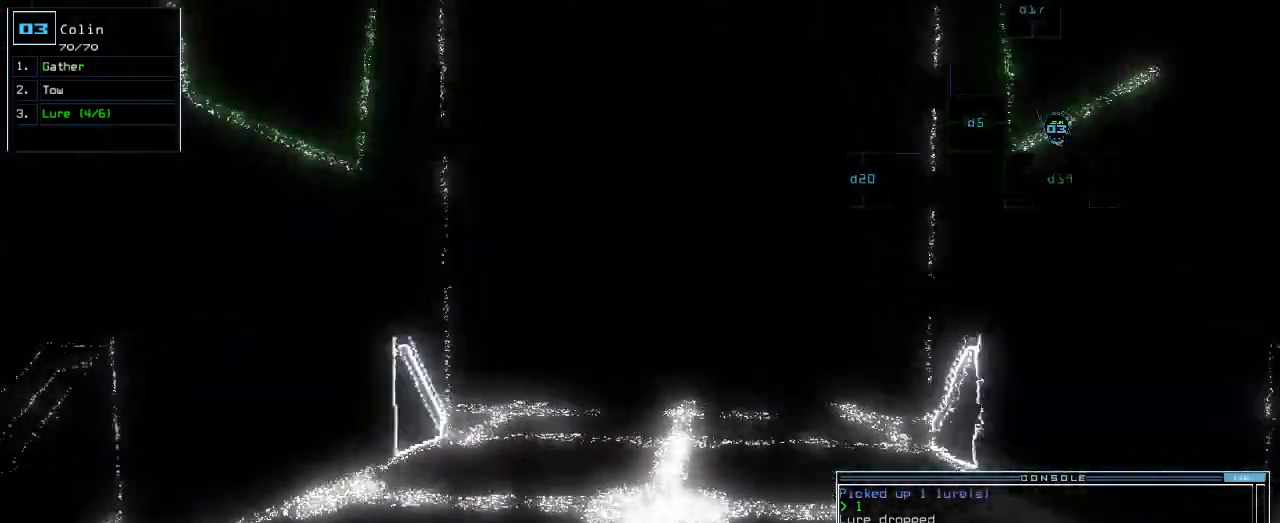
{"keys": ["left", "up"], "events": [[80, "right", "down"], [160, "right", "up"], [460, "left", "down"]]}
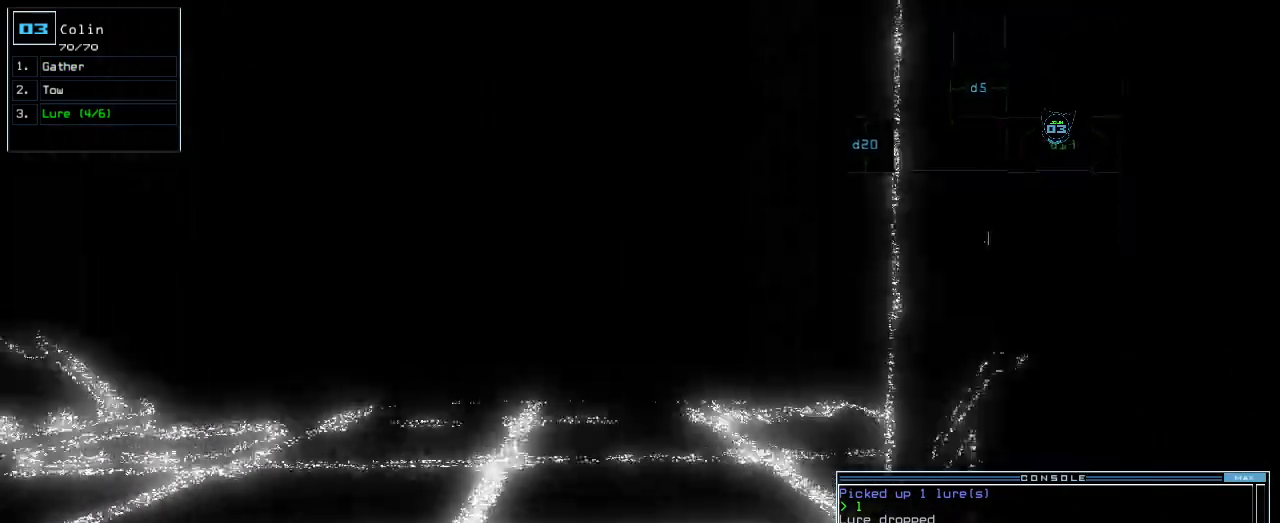
{"keys": ["up"]}
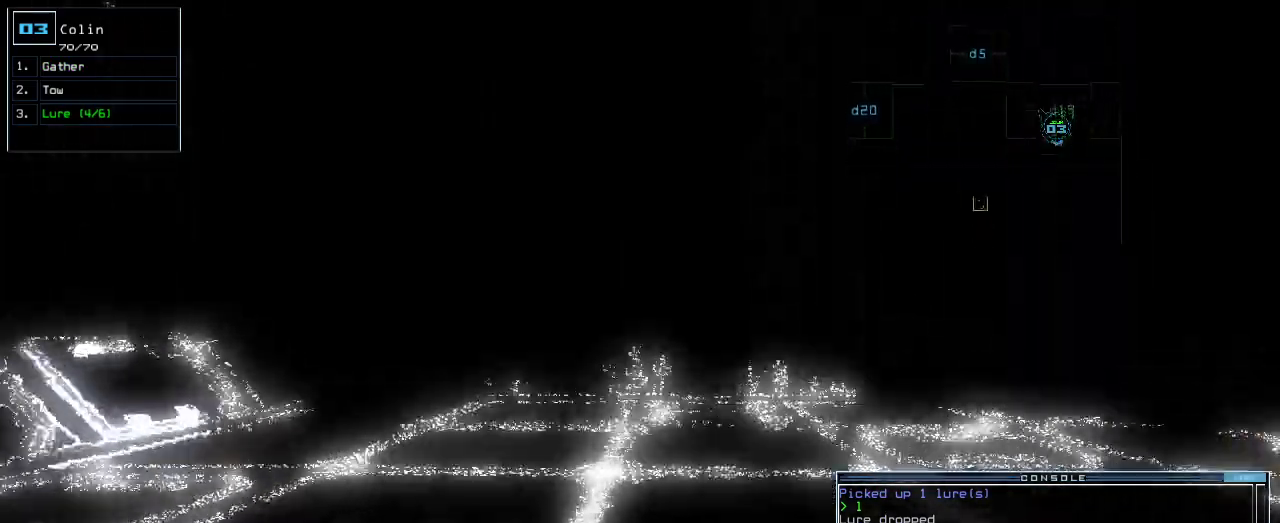
{"keys": ["up"]}
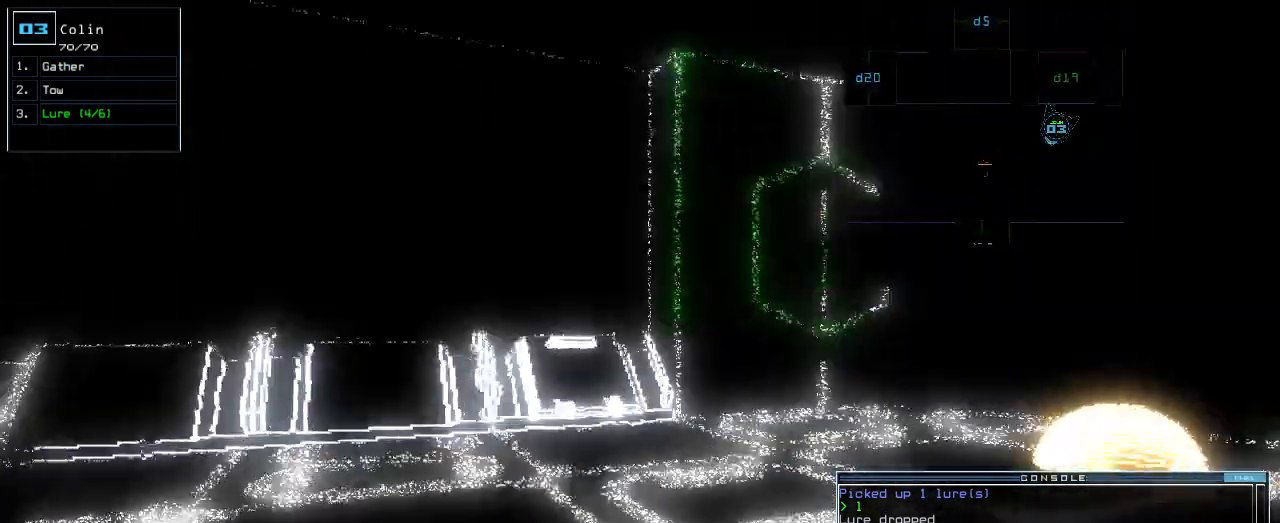
{"keys": ["i", "right", "up"], "events": [[20, "right", "down"], [120, "right", "up"], [400, "p", "down"], [480, "i", "down"], [480, "right", "down"], [500, "p", "up"]]}
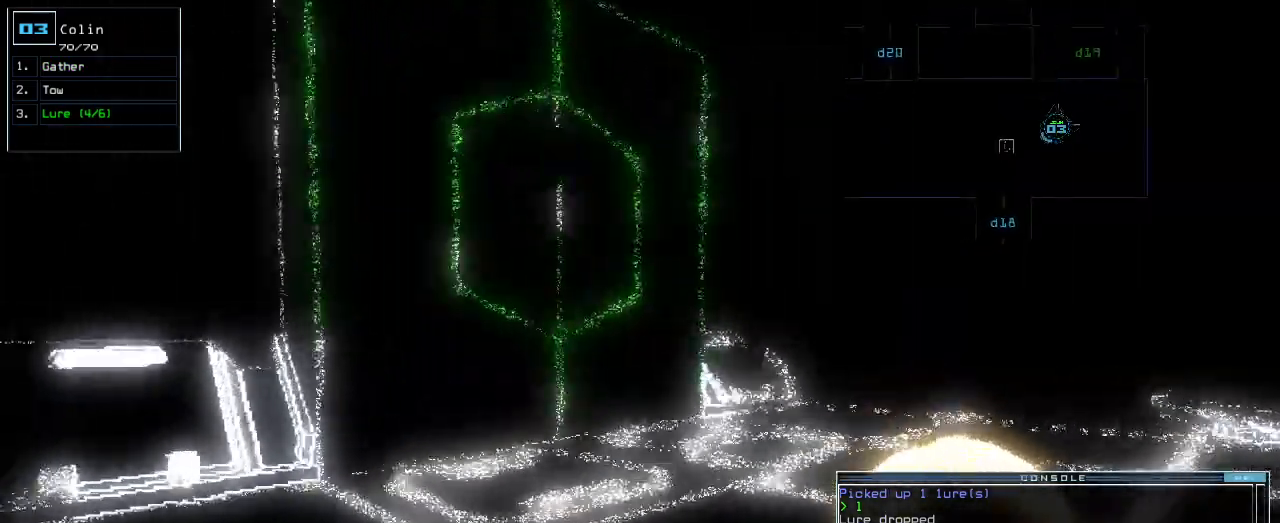
{"keys": [], "events": [[60, "i", "up"], [180, "right", "up"], [300, "shift_r", "down"], [320, "return", "down"], [320, "up", "up"], [360, "return", "up"], [360, "shift_r", "up"], [380, "space", "down"], [460, "space", "up"]]}
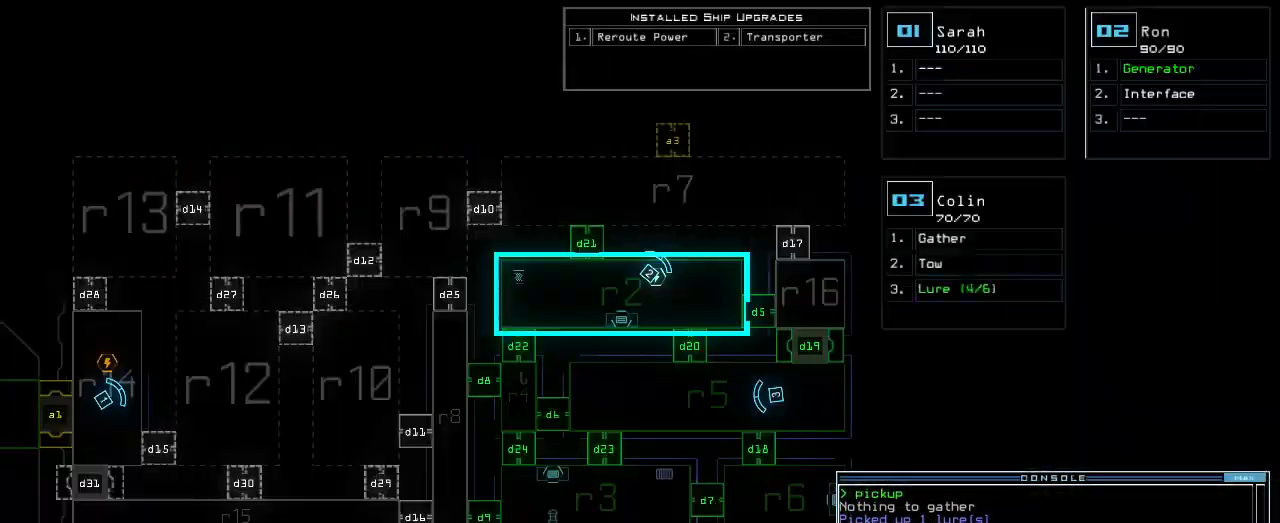
{"keys": [], "events": []}